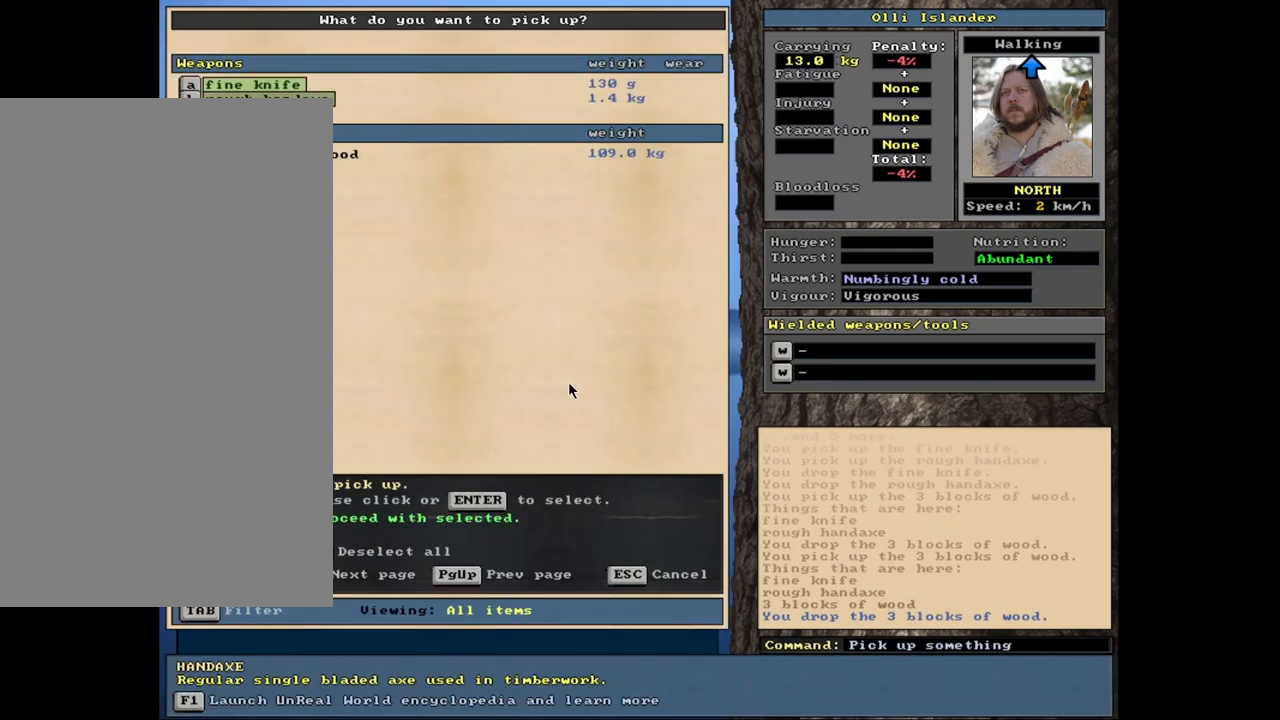
Gameplay with keyboard and mouse; each line is a JSON object with the keys and mouse buttons held at the frame after it. "events" lists presses ("down") and releases ("up") of ".", "/", "0", "1", "2", "3", "4", "5", "6", "7", "8", "9", "a", "alt_l", "alt_r", "b", "backslash", "backspace", "c", "caps_lock", "comma", "ctrl_l", "ctrl_r", "d", "down", "e", "equals", "escape", "f", "f1", "f10", "f11", "f12", "f2", "f3", "f4", "f5", "f6", "f7", "f8", "f9", "g", "h", "i", "j", "k", "l", "lbracket", "left", "m", "minus", "n", "num0", "num1", "num2", "num3", "num4", "num5", "num6", "num7", "num8", "num9", "o", "p", "q", "quote", "r", "rbracket", "return", "right", "s", "semicolon", "shift_l", "shift_r", "space", "super", "t", "tab", "tilde", "u", "up", "v", "w", "x", "y", "z", "mouse_left", "mouse_wheel", "mouse_right", "mouse_mb4" and "mouse_mb5" between this image and that frame as [ms after this image, input, new state], when the widget could be followed in between. "mouse_left", "mouse_wheel", "mouse_right", "mouse_mb4", "mouse_mb5" = the "left", "wheel", "right", "mb4", "mb5" buttons of the "mouse" list. No other keys are recorded. "wheel" means that the mouse wheel is clicked or scrolled. Mouse movement is not recorded.
{"keys": ["ctrl_l", "down"], "mouse": [], "events": [[117, "space", "up"], [350, "ctrl_l", "down"], [417, "down", "down"]]}
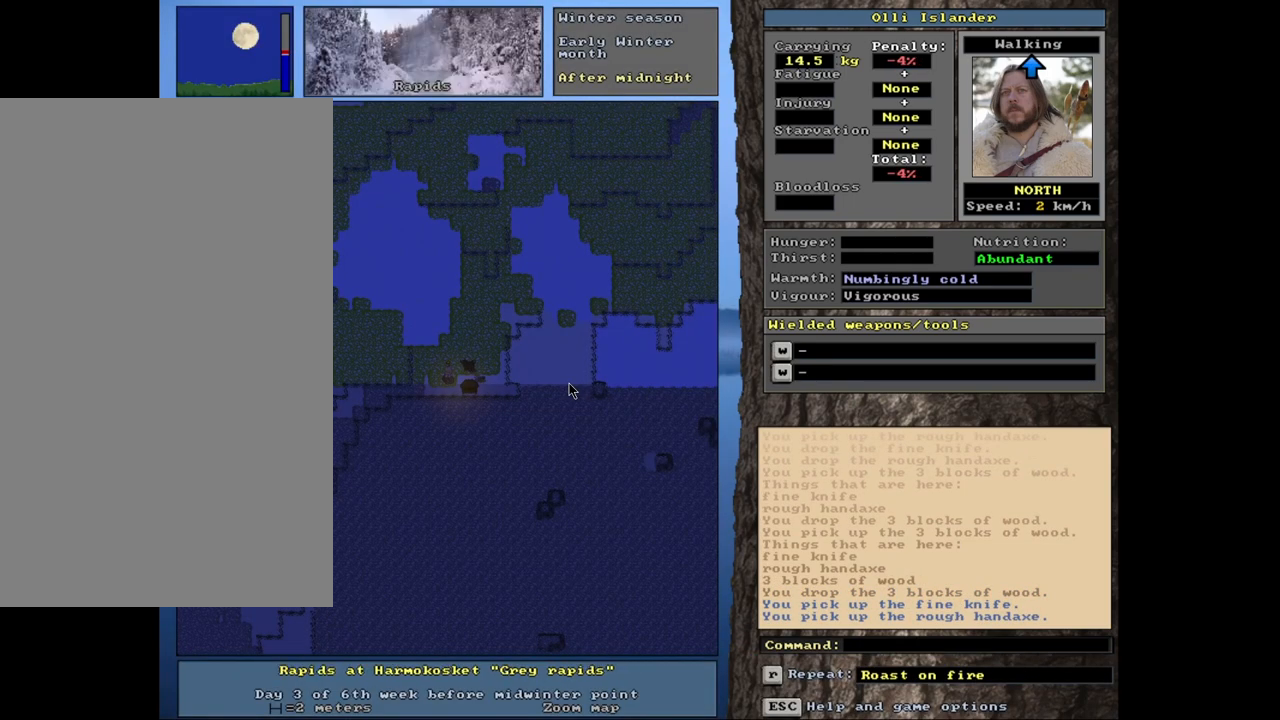
{"keys": [], "mouse": [], "events": [[17, "ctrl_l", "up"], [33, "down", "up"], [333, "d", "down"], [417, "d", "up"]]}
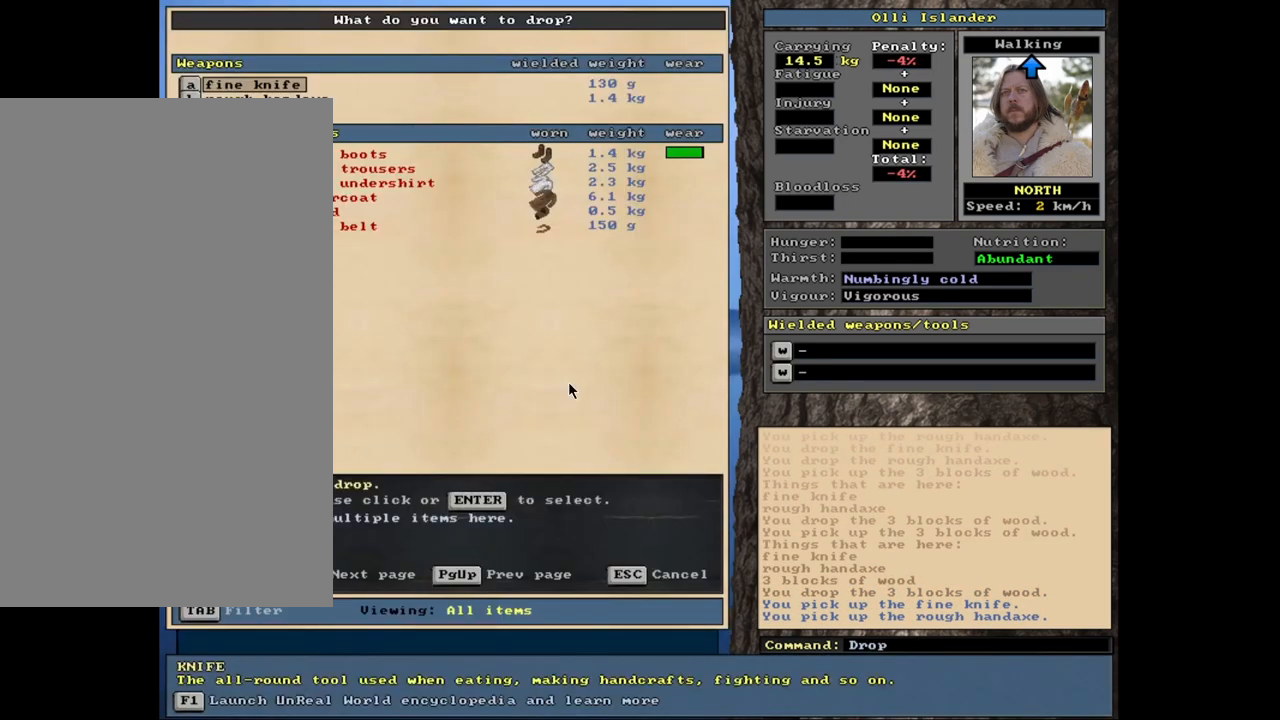
{"keys": ["shift_l"], "mouse": [], "events": [[417, "shift_l", "down"]]}
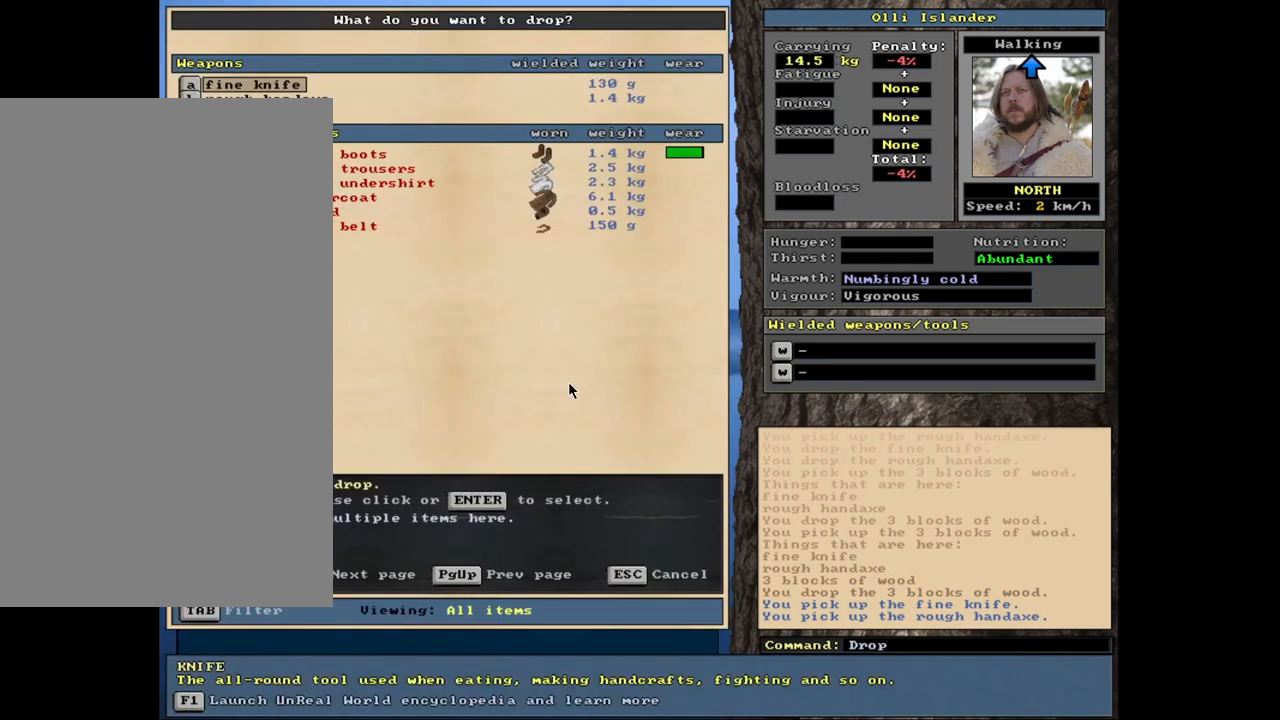
{"keys": [], "mouse": [], "events": [[83, "equals", "down"], [183, "equals", "up"], [217, "shift_l", "up"], [283, "space", "down"], [383, "space", "up"]]}
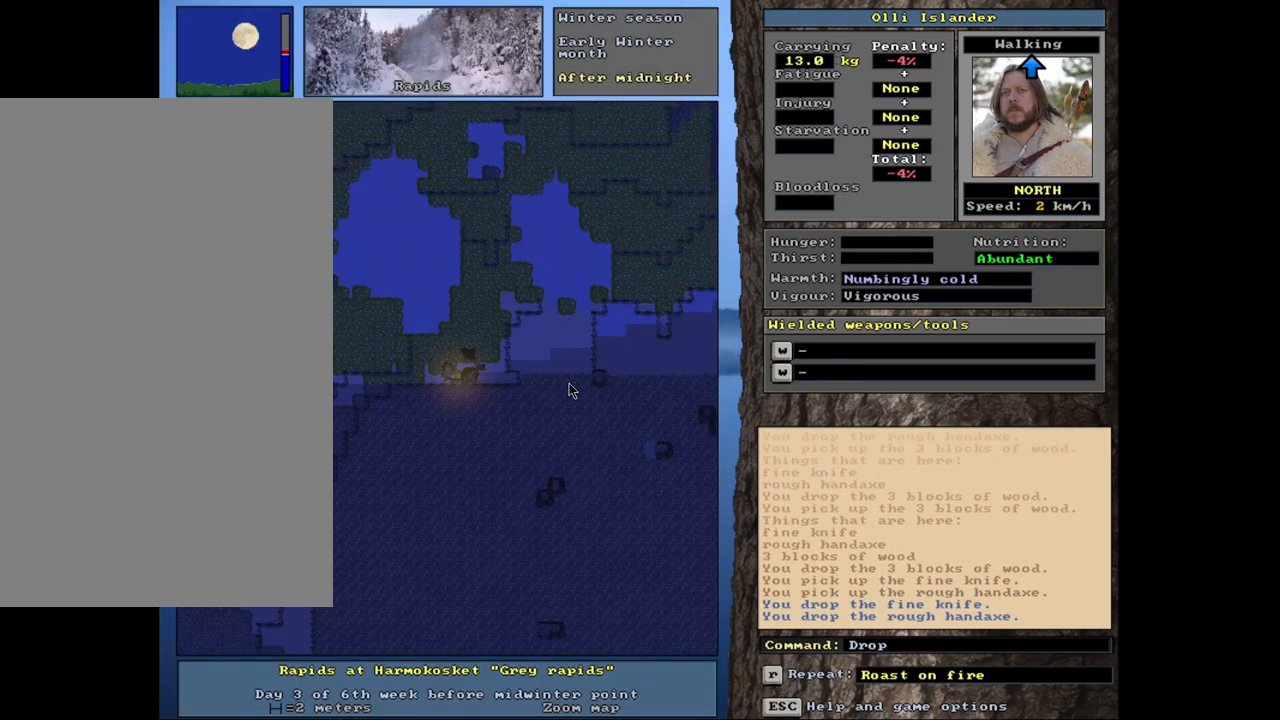
{"keys": [], "mouse": [], "events": []}
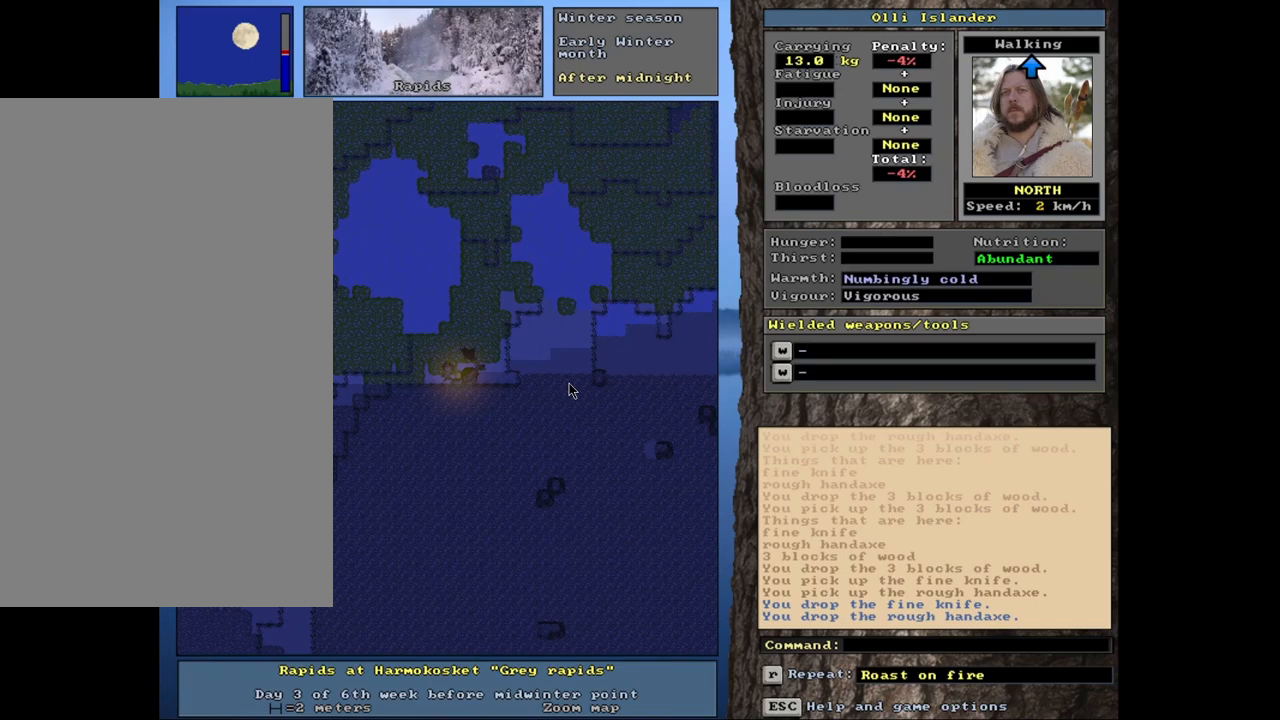
{"keys": ["alt_l"], "mouse": [], "events": [[300, "alt_l", "down"]]}
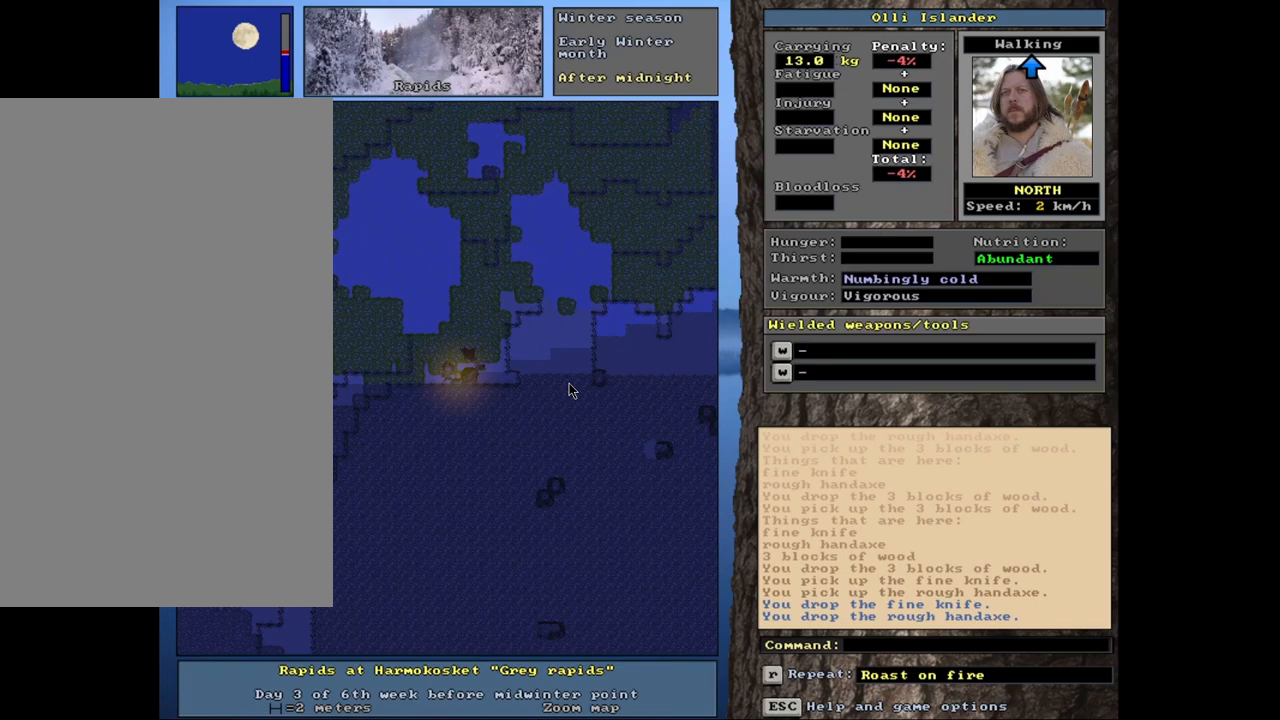
{"keys": [], "mouse": [], "events": [[133, "m", "down"], [217, "m", "up"], [450, "alt_l", "up"]]}
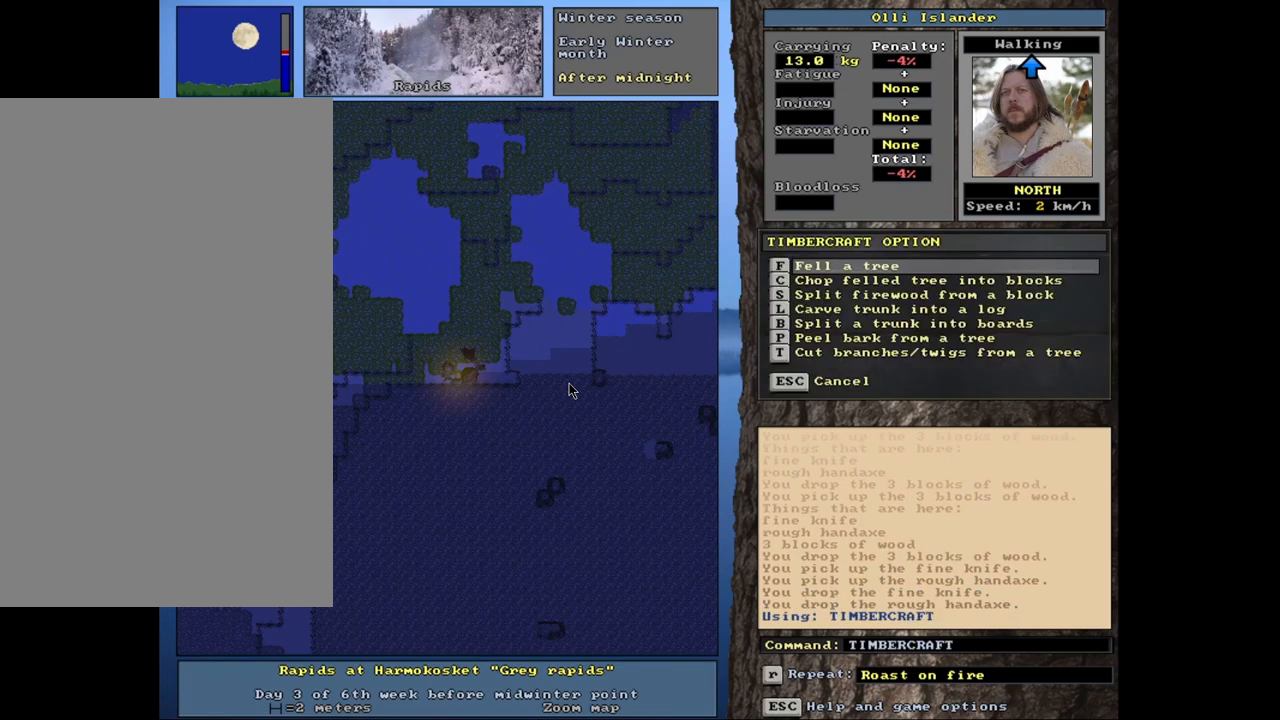
{"keys": [], "mouse": [], "events": []}
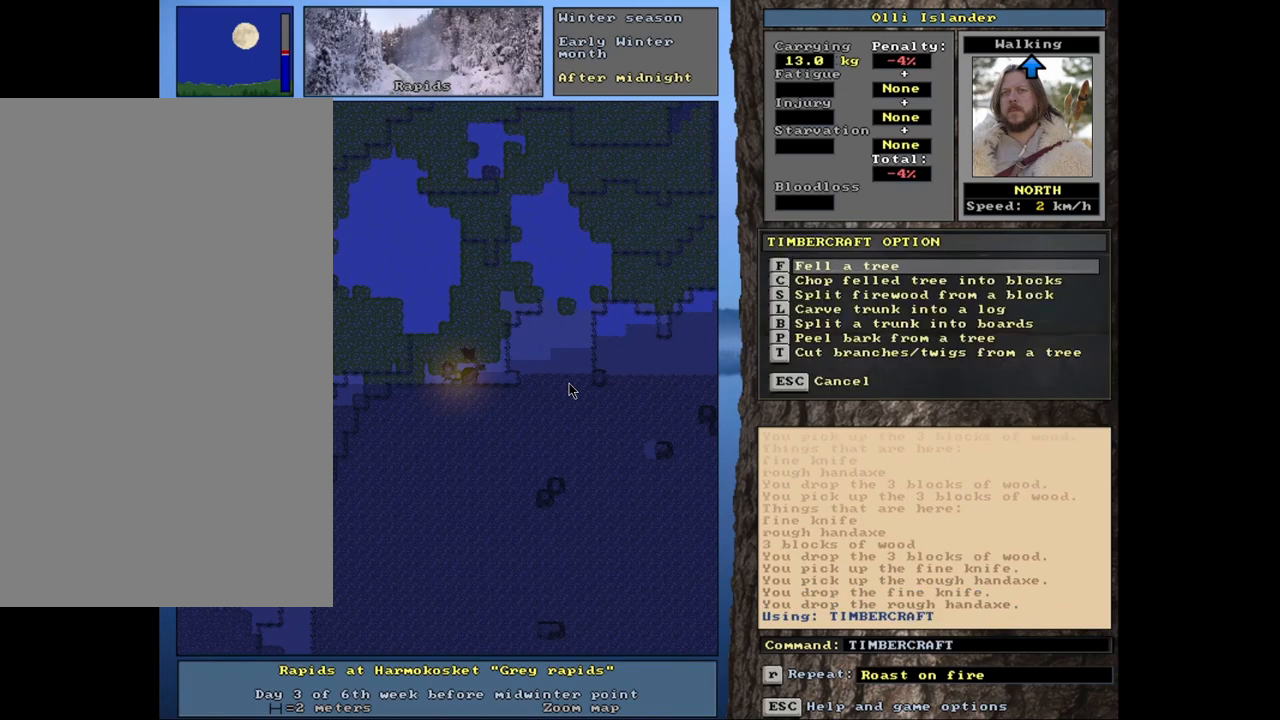
{"keys": ["down"], "mouse": [], "events": [[417, "down", "down"]]}
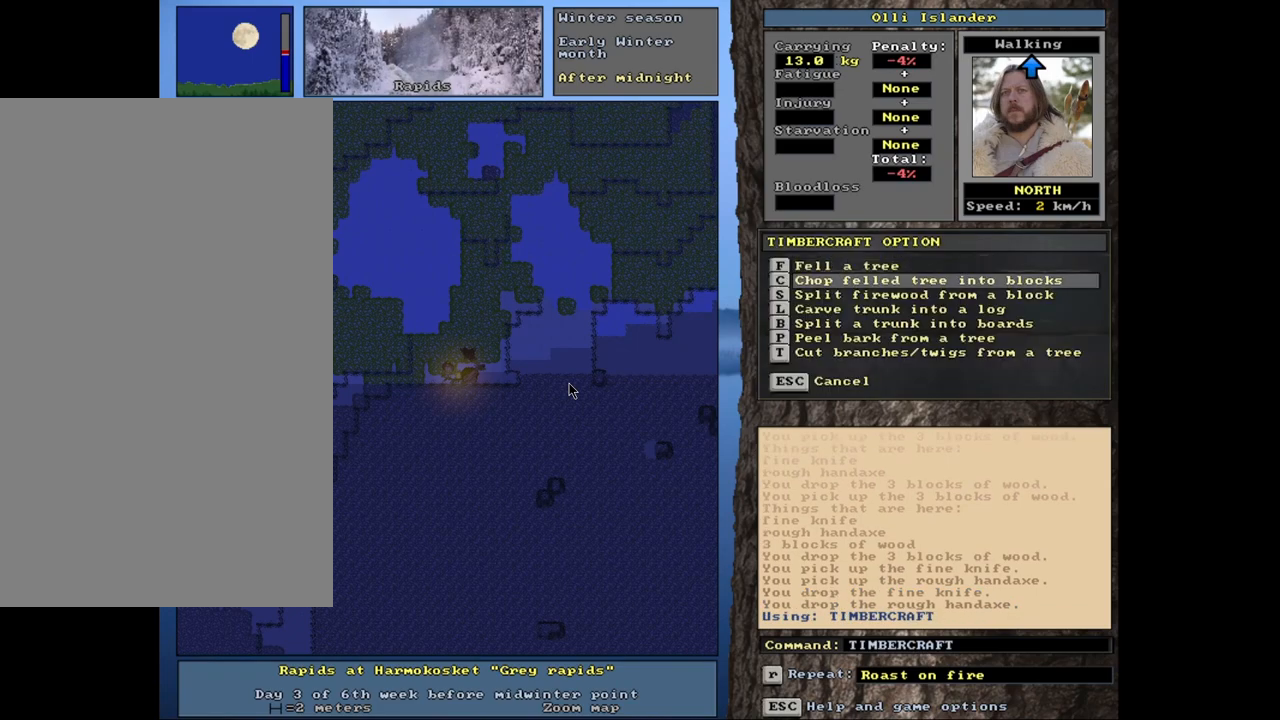
{"keys": ["down"], "mouse": [], "events": [[17, "down", "up"], [483, "down", "down"]]}
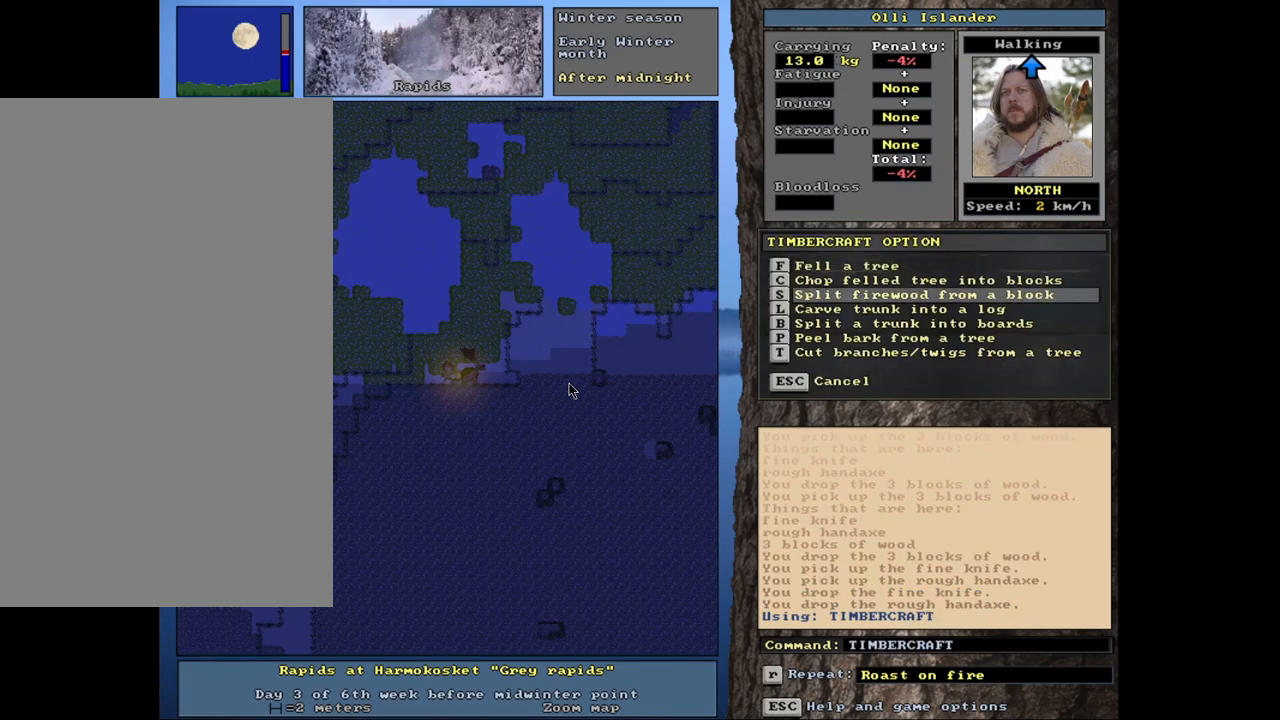
{"keys": [], "mouse": [], "events": [[100, "down", "up"]]}
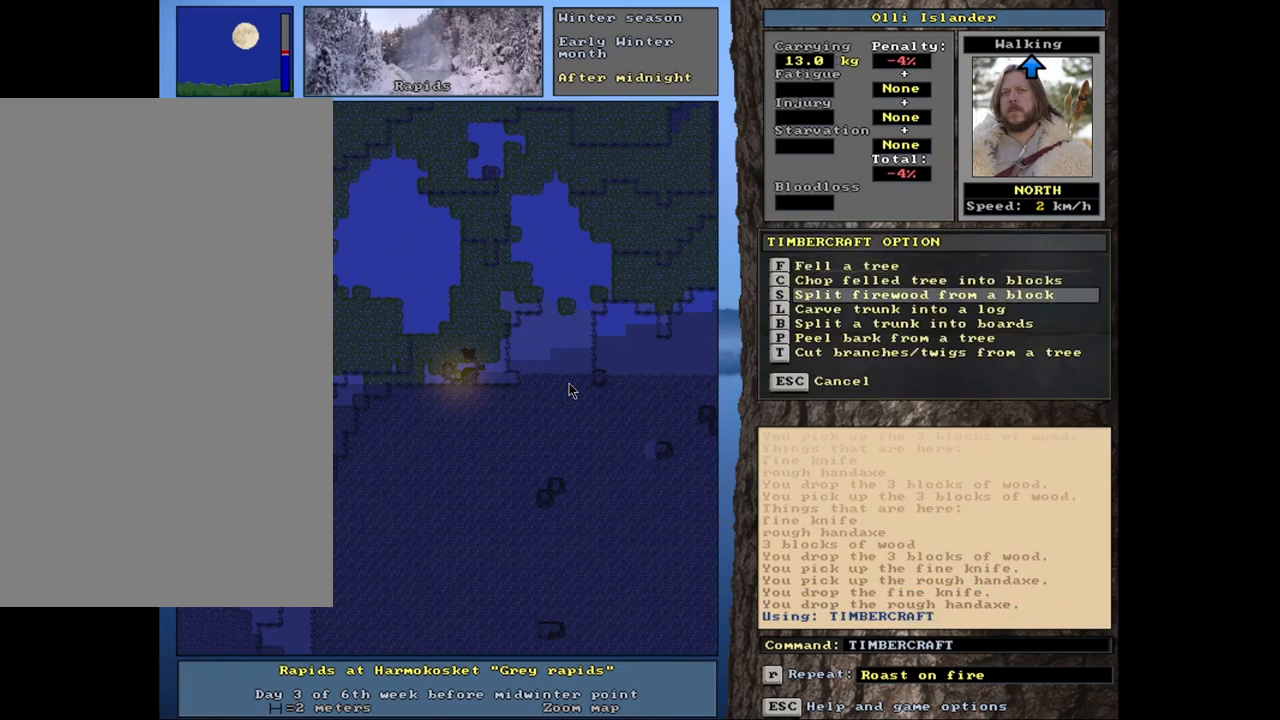
{"keys": [], "mouse": [], "events": [[133, "down", "down"], [317, "down", "up"]]}
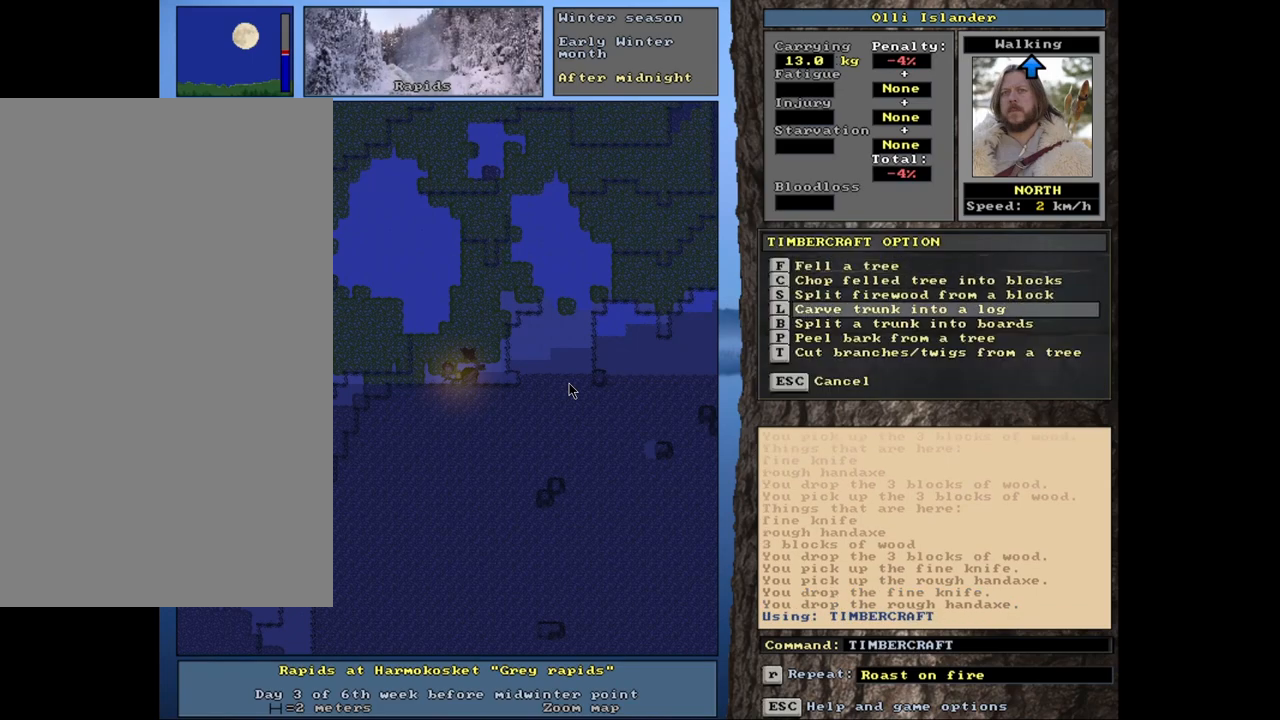
{"keys": [], "mouse": [], "events": [[233, "up", "down"], [333, "up", "up"]]}
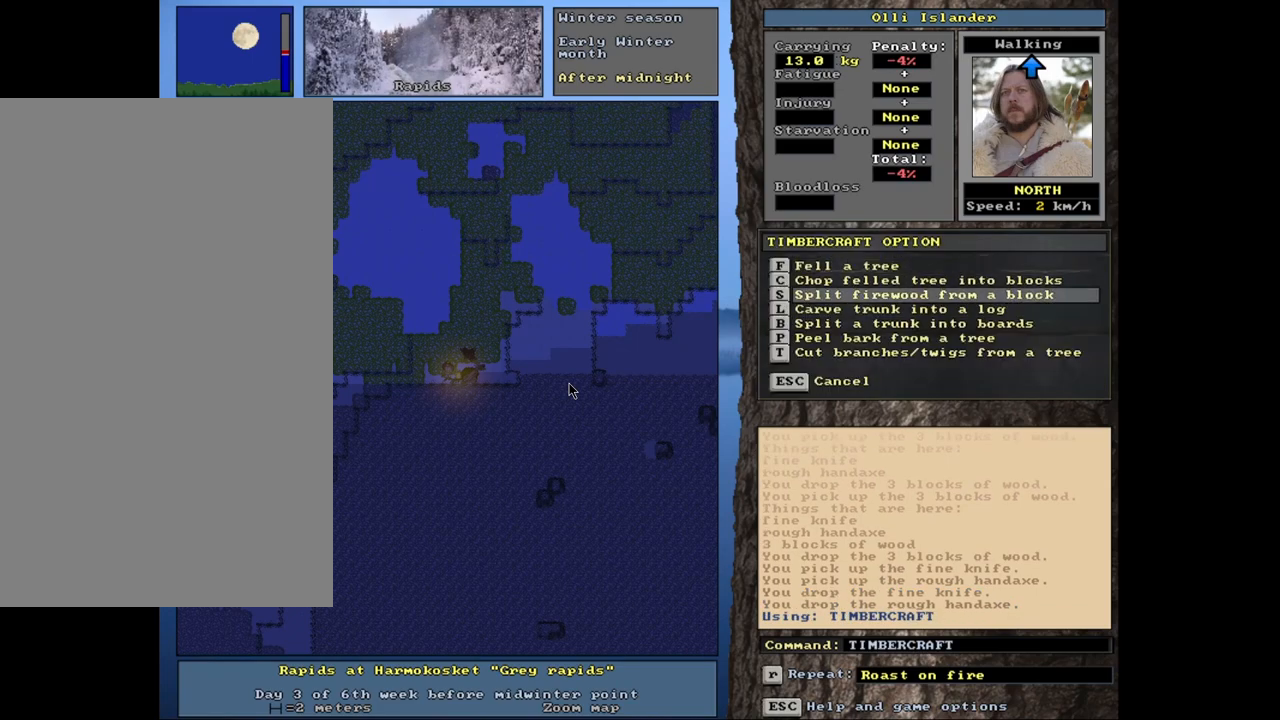
{"keys": [], "mouse": [], "events": [[100, "return", "down"], [183, "return", "up"]]}
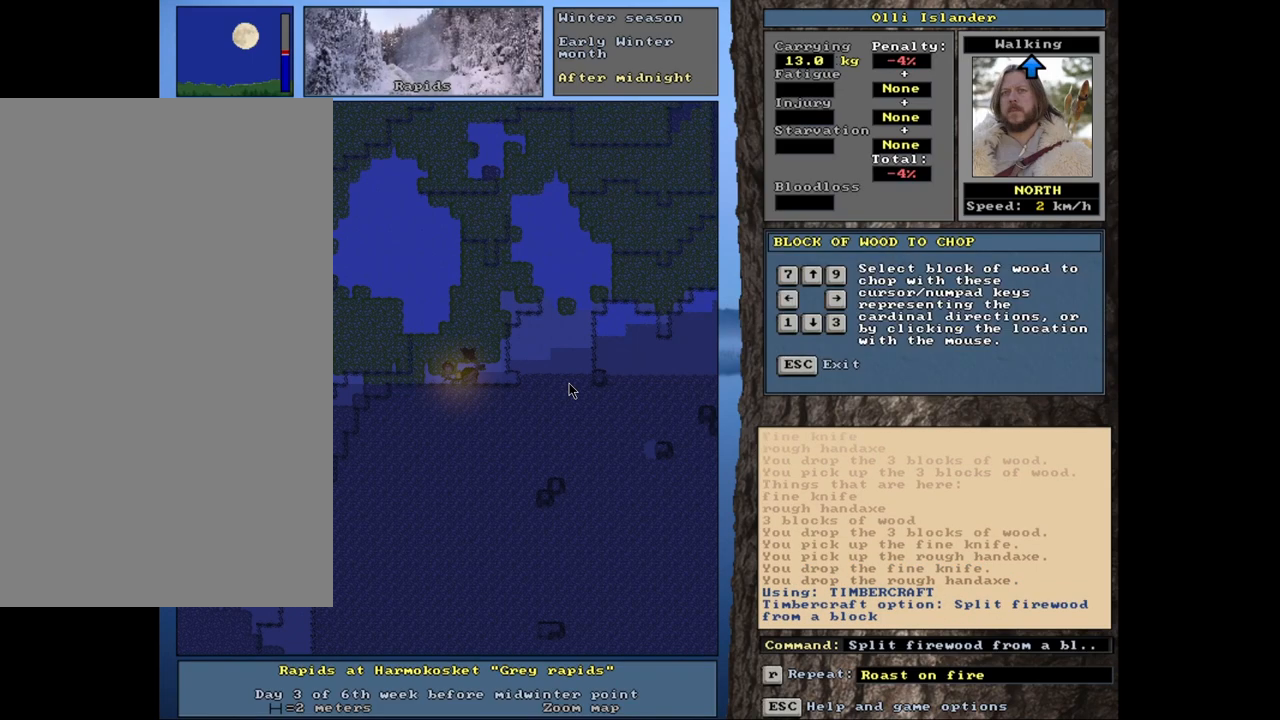
{"keys": [], "mouse": [], "events": [[167, "up", "down"], [233, "up", "up"]]}
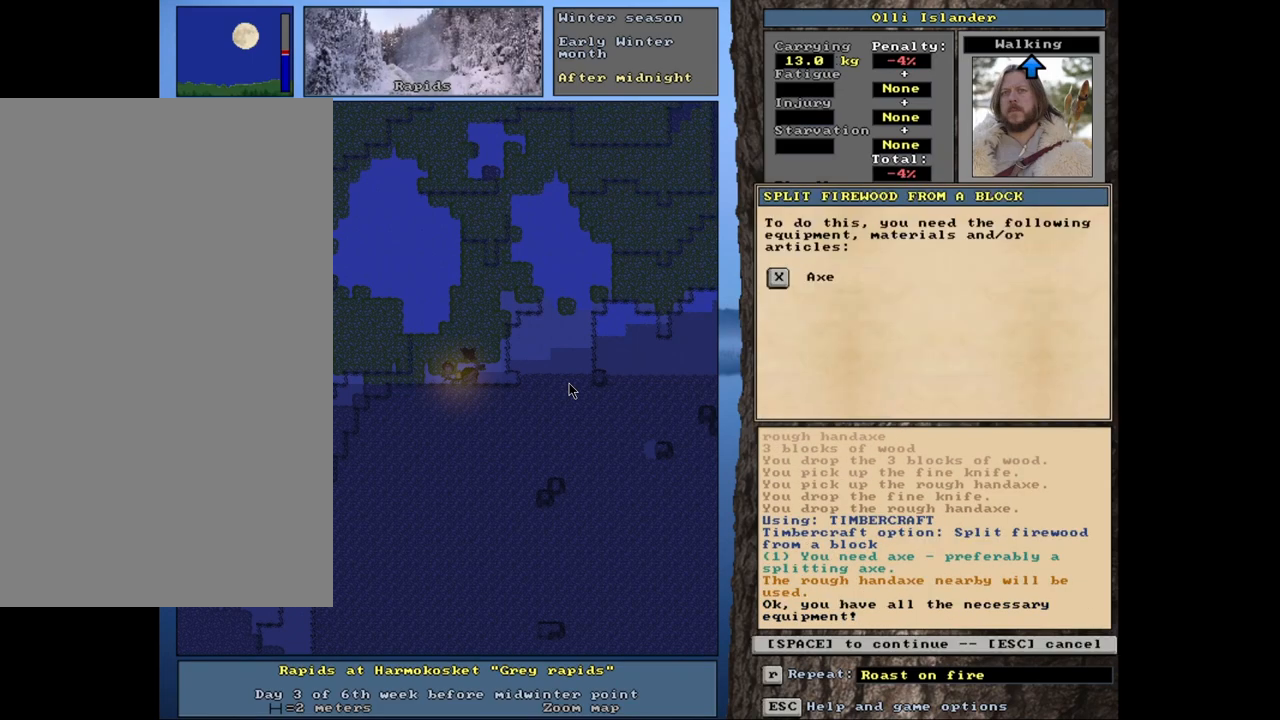
{"keys": [], "mouse": [], "events": [[150, "space", "down"], [250, "space", "up"]]}